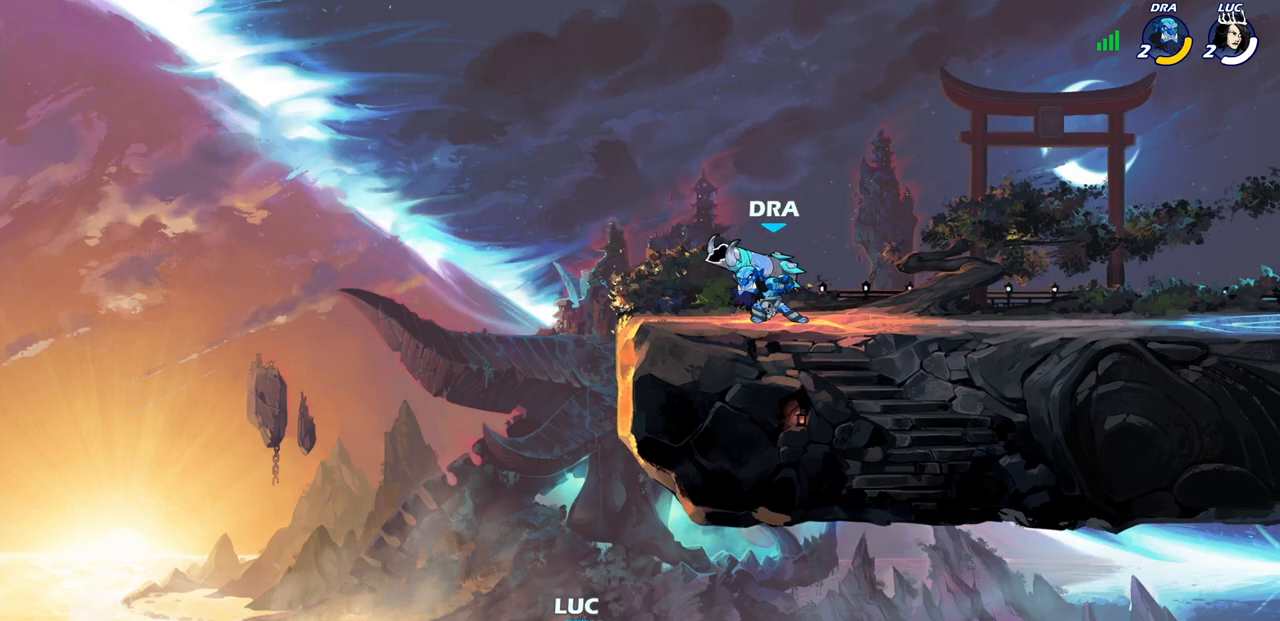
Gameplay with a controller (PlayStation layout); each line is a JSON object with the inputs held at the frame after it. "events" lists button and stick changes between this image and that frame as [ms after this image, input, new state], when the widget could be followed in between.
{"buttons": ["CROSS"], "left_stick": "up", "right_stick": "center", "events": [[333, "CROSS", "down"], [367, "left_stick", "up"]]}
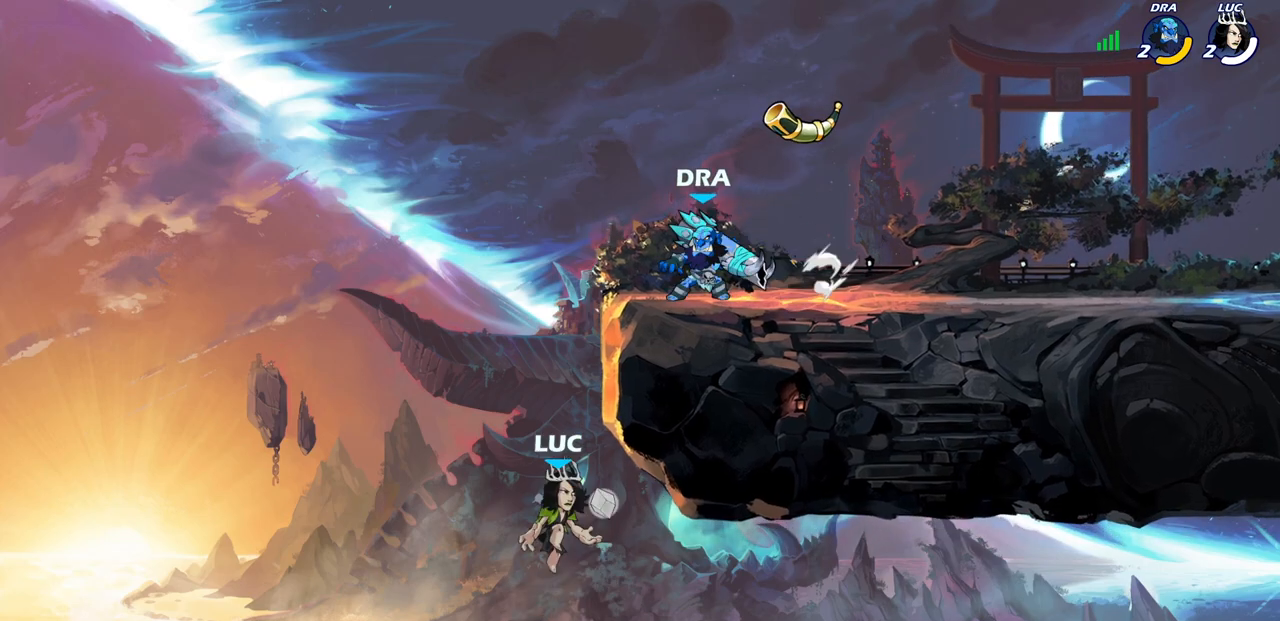
{"buttons": ["CROSS"], "left_stick": "left", "right_stick": "center", "events": [[83, "left_stick", "up-right"], [250, "CROSS", "up"], [400, "left_stick", "left"], [500, "CROSS", "down"]]}
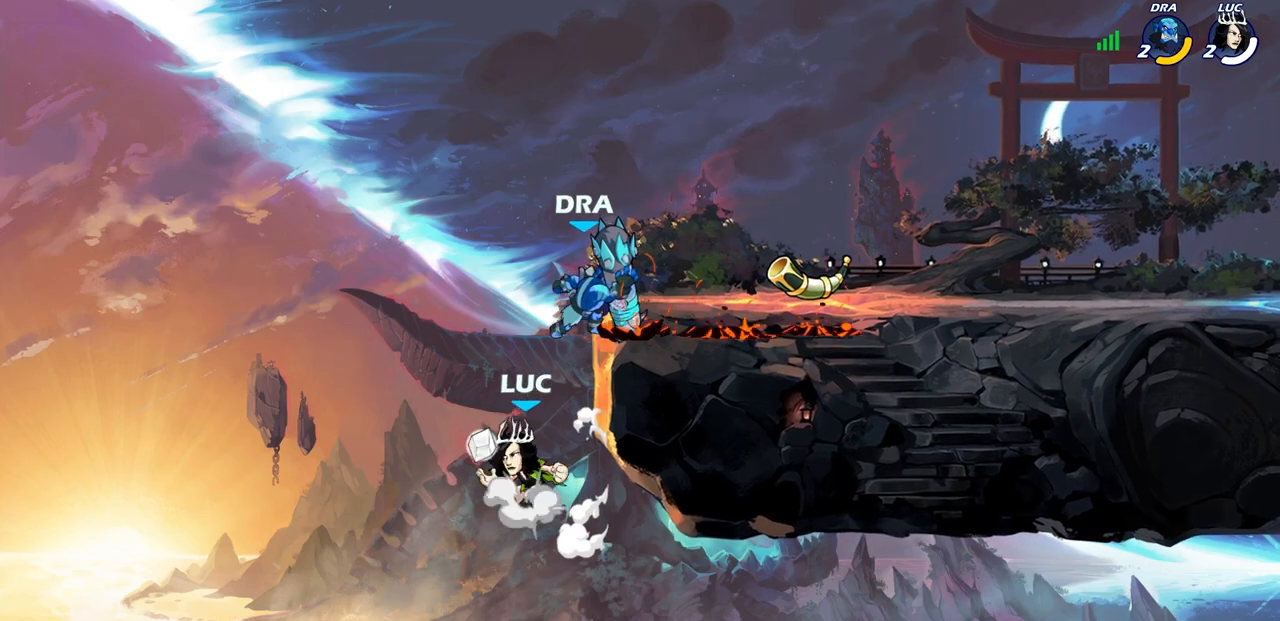
{"buttons": ["SQUARE"], "left_stick": "down", "right_stick": "center", "events": [[33, "left_stick", "up-right"], [83, "CROSS", "up"], [267, "left_stick", "center"], [400, "left_stick", "up-right"], [467, "left_stick", "down"], [483, "SQUARE", "down"]]}
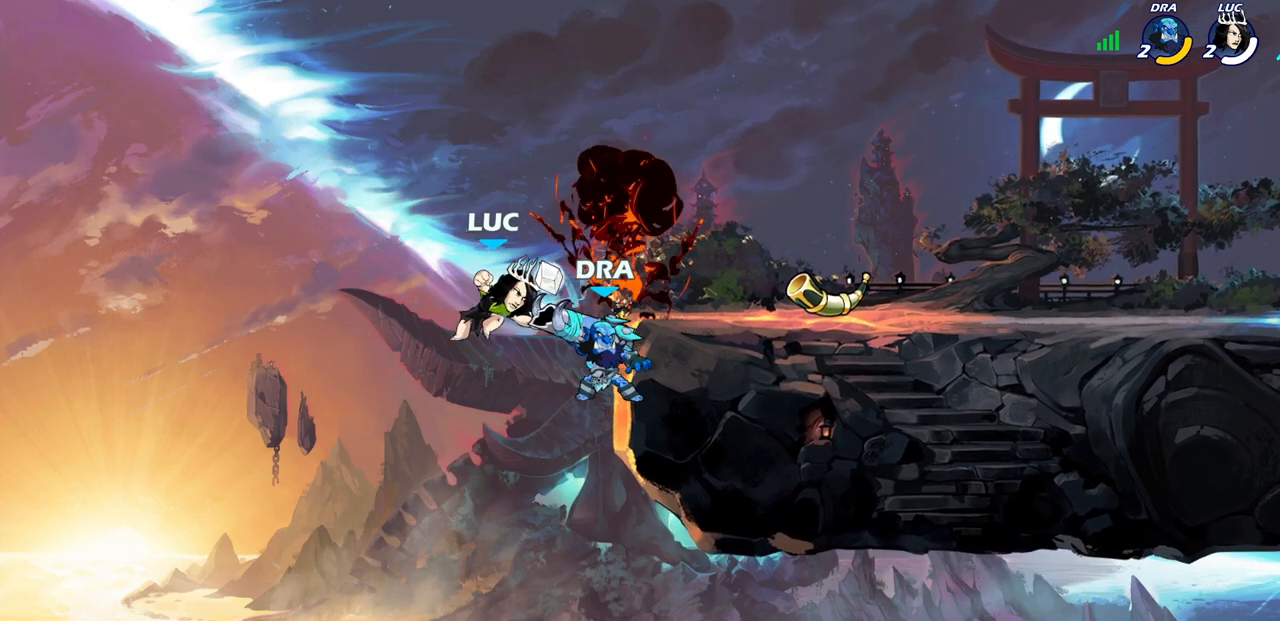
{"buttons": [], "left_stick": "up", "right_stick": "center", "events": [[50, "left_stick", "center"], [67, "SQUARE", "up"], [467, "left_stick", "up"]]}
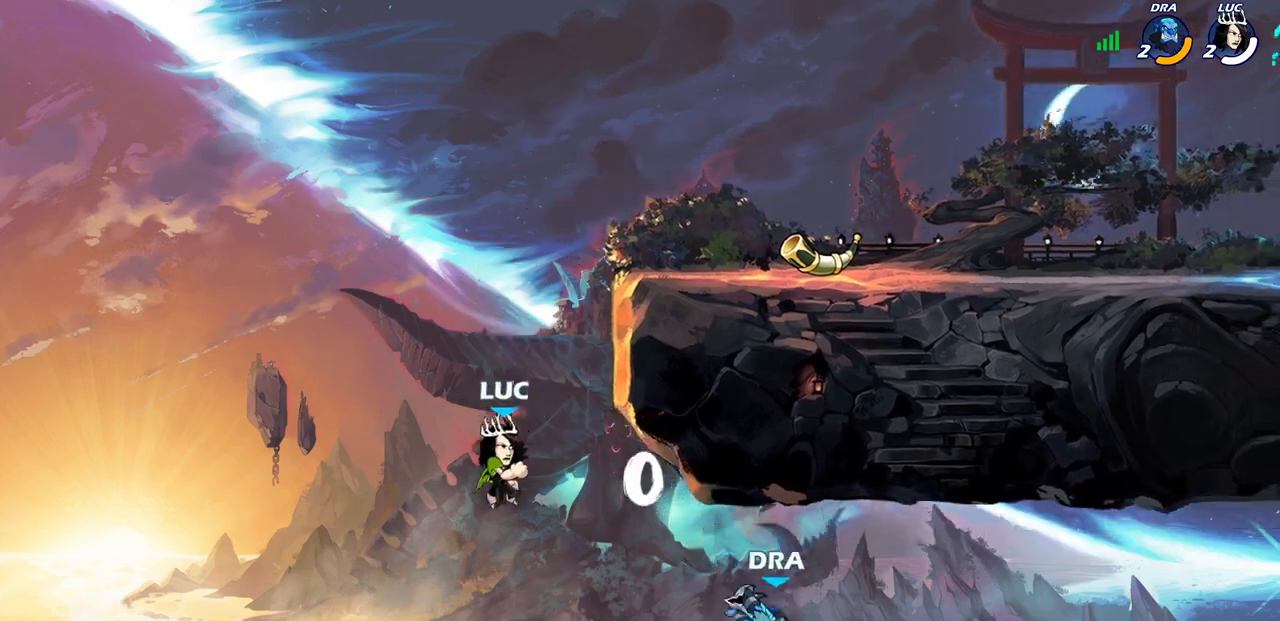
{"buttons": ["R2"], "left_stick": "up", "right_stick": "center", "events": [[100, "R2", "down"]]}
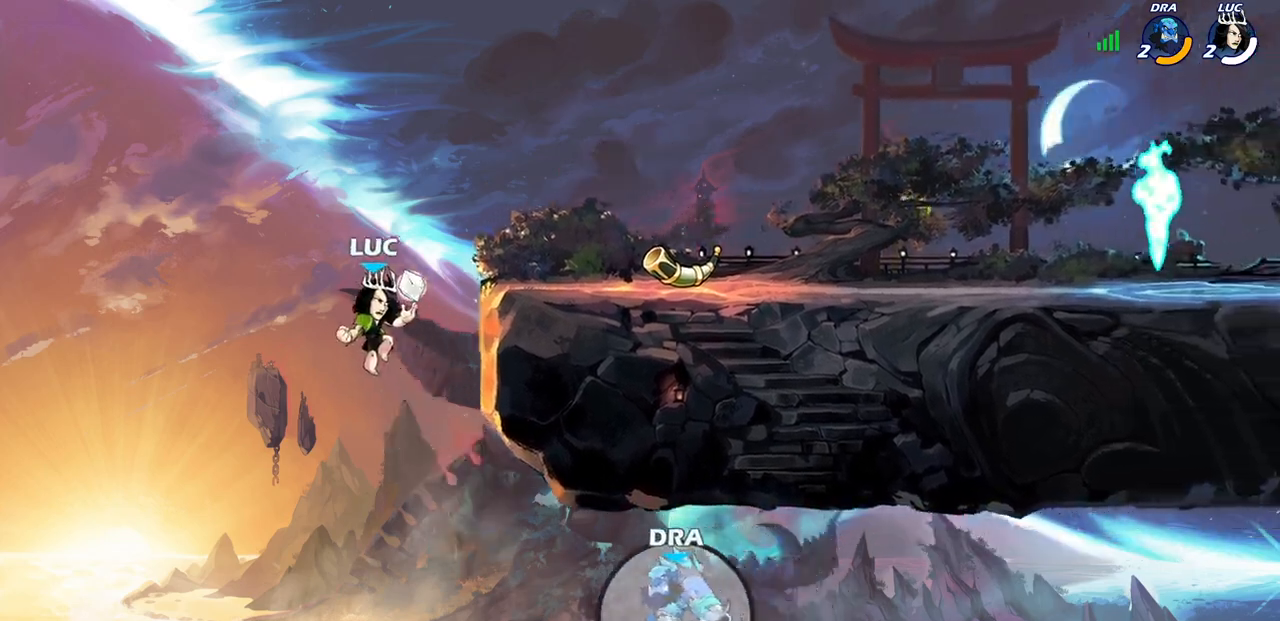
{"buttons": ["CIRCLE"], "left_stick": "down-left", "right_stick": "center", "events": [[17, "R2", "up"], [33, "left_stick", "up-right"], [317, "left_stick", "down-left"], [350, "CIRCLE", "down"]]}
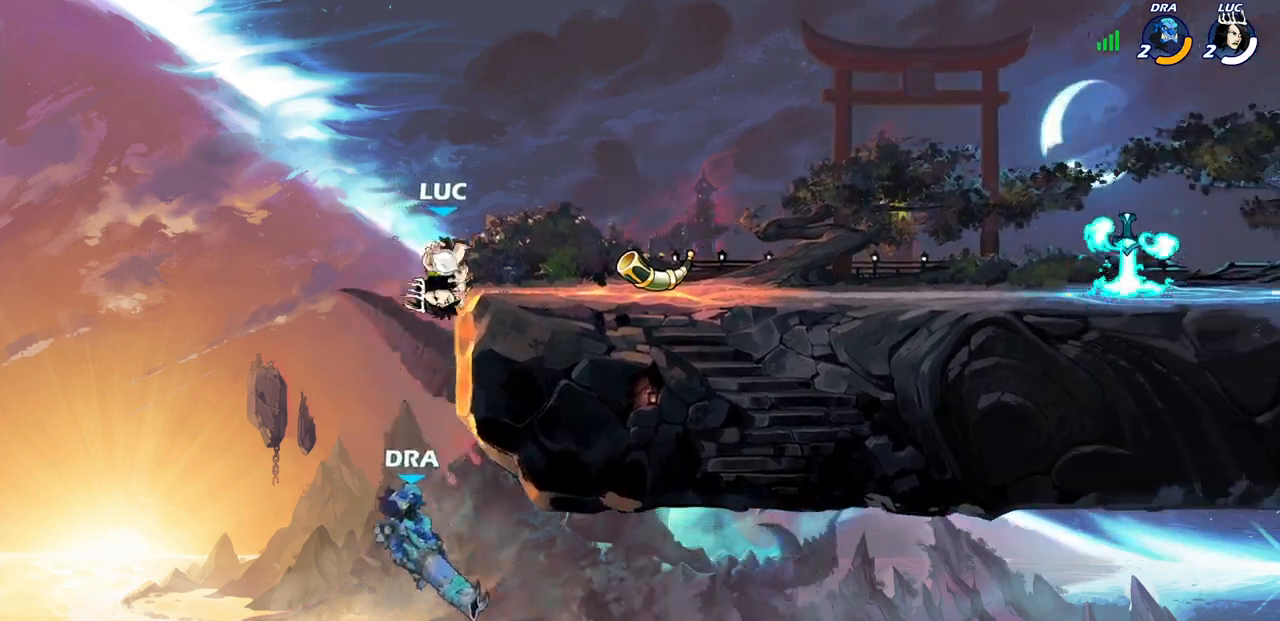
{"buttons": ["CIRCLE"], "left_stick": "center", "right_stick": "center", "events": [[133, "left_stick", "center"], [150, "CIRCLE", "up"], [500, "CIRCLE", "down"]]}
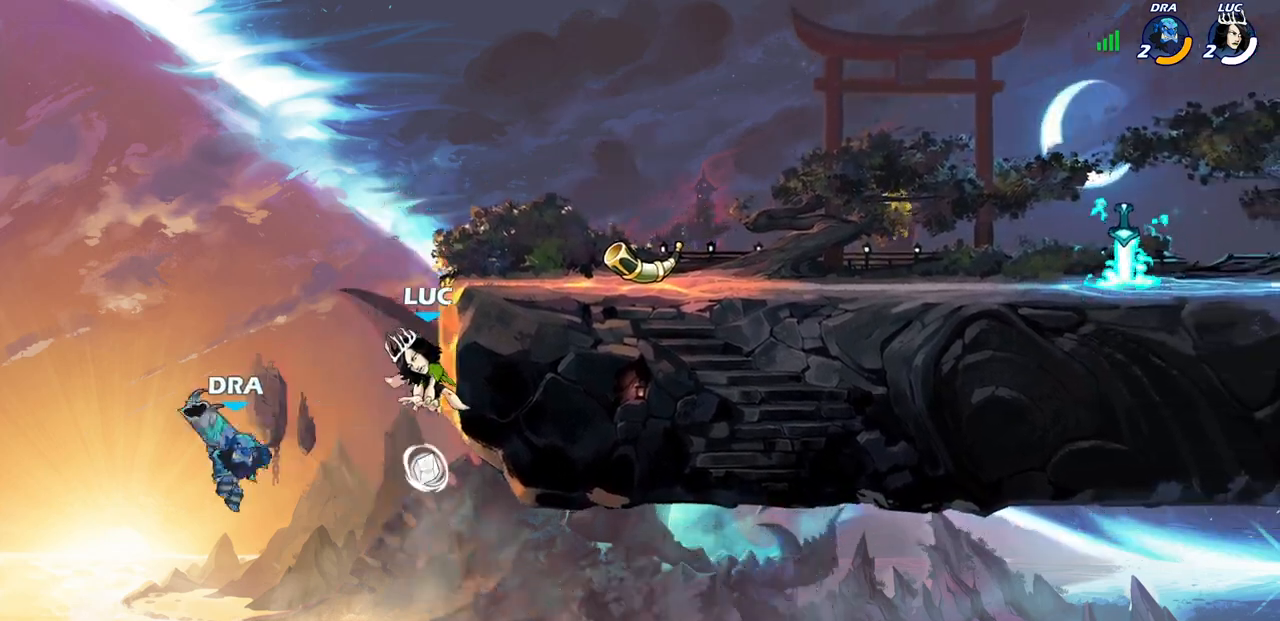
{"buttons": [], "left_stick": "up-right", "right_stick": "center", "events": [[317, "left_stick", "left"], [333, "CIRCLE", "up"], [333, "CROSS", "down"], [450, "CROSS", "up"], [500, "left_stick", "up-right"]]}
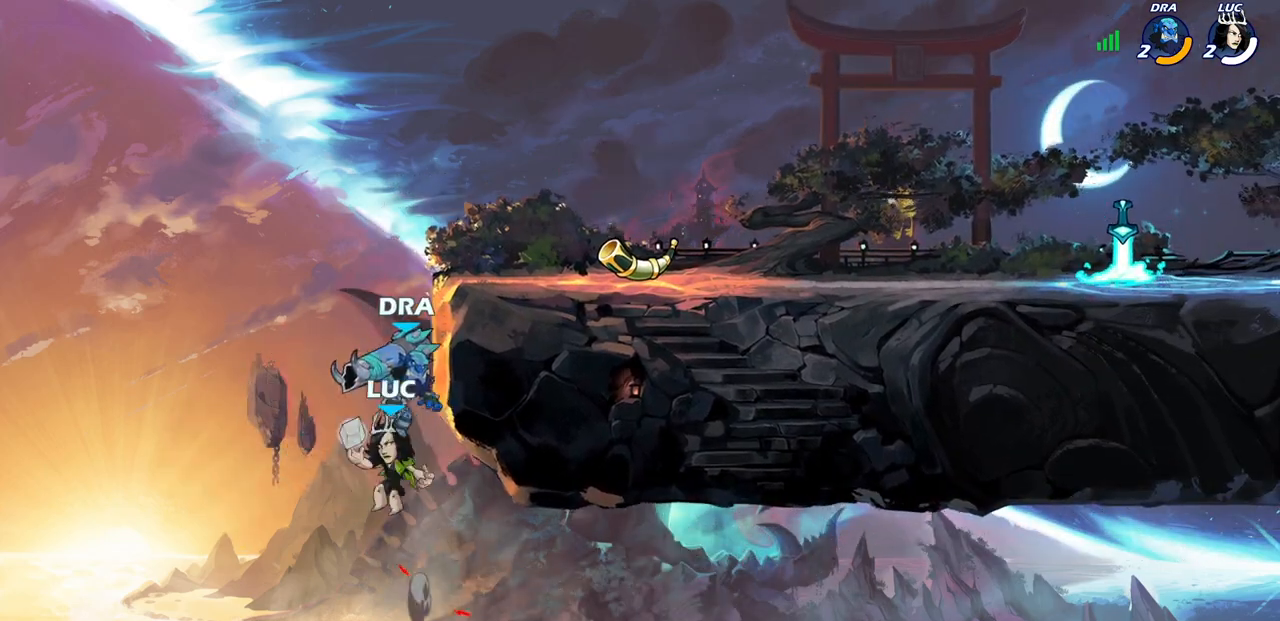
{"buttons": [], "left_stick": "up-left", "right_stick": "center", "events": [[50, "CIRCLE", "down"], [133, "left_stick", "center"], [150, "CIRCLE", "up"], [367, "left_stick", "up-left"]]}
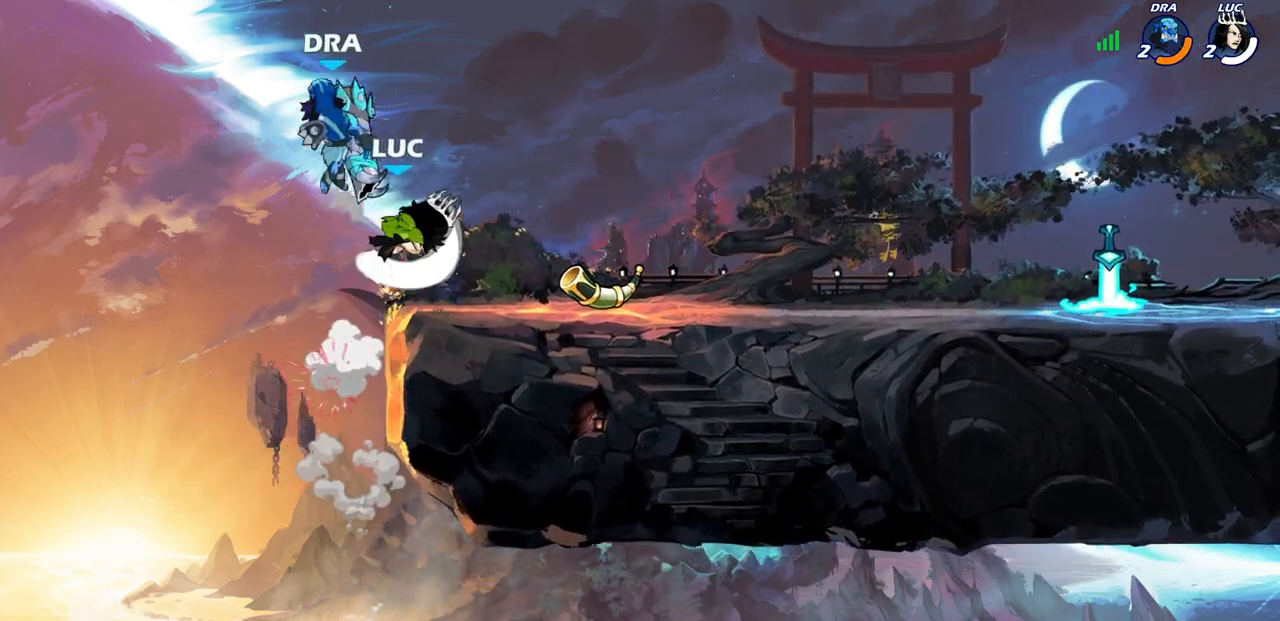
{"buttons": [], "left_stick": "right", "right_stick": "center", "events": [[100, "left_stick", "up-right"], [183, "left_stick", "center"], [383, "left_stick", "right"]]}
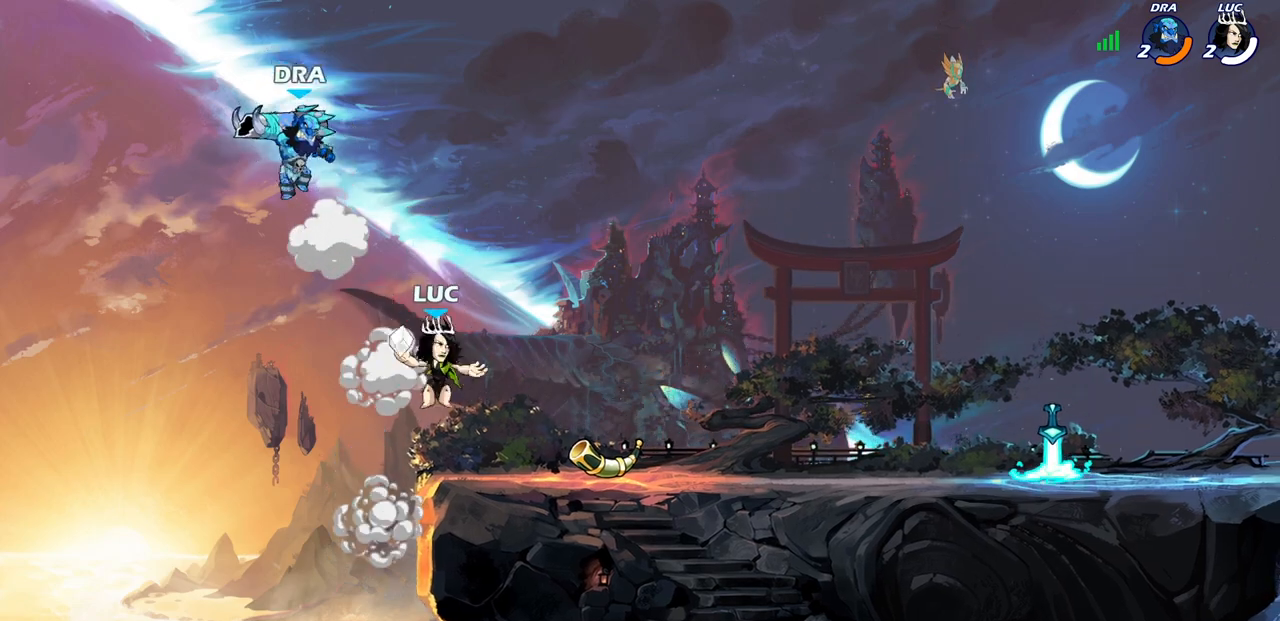
{"buttons": [], "left_stick": "center", "right_stick": "center", "events": [[17, "left_stick", "center"], [100, "R2", "down"], [167, "CIRCLE", "down"], [233, "CIRCLE", "up"], [250, "R2", "up"]]}
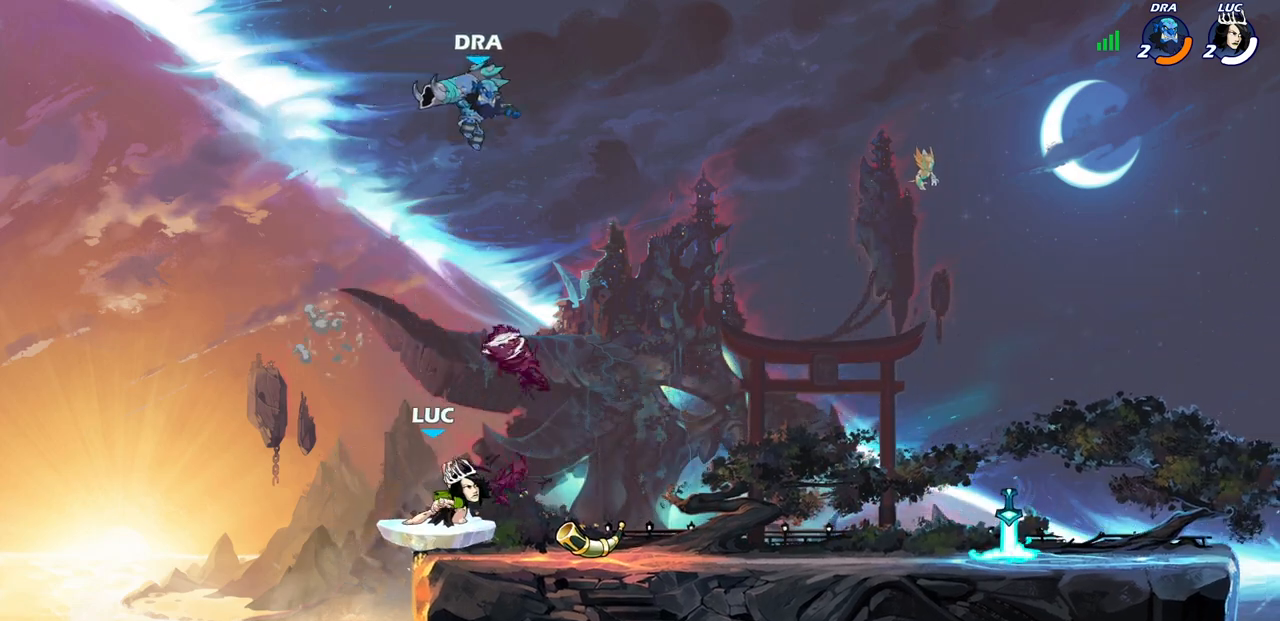
{"buttons": [], "left_stick": "center", "right_stick": "center", "events": []}
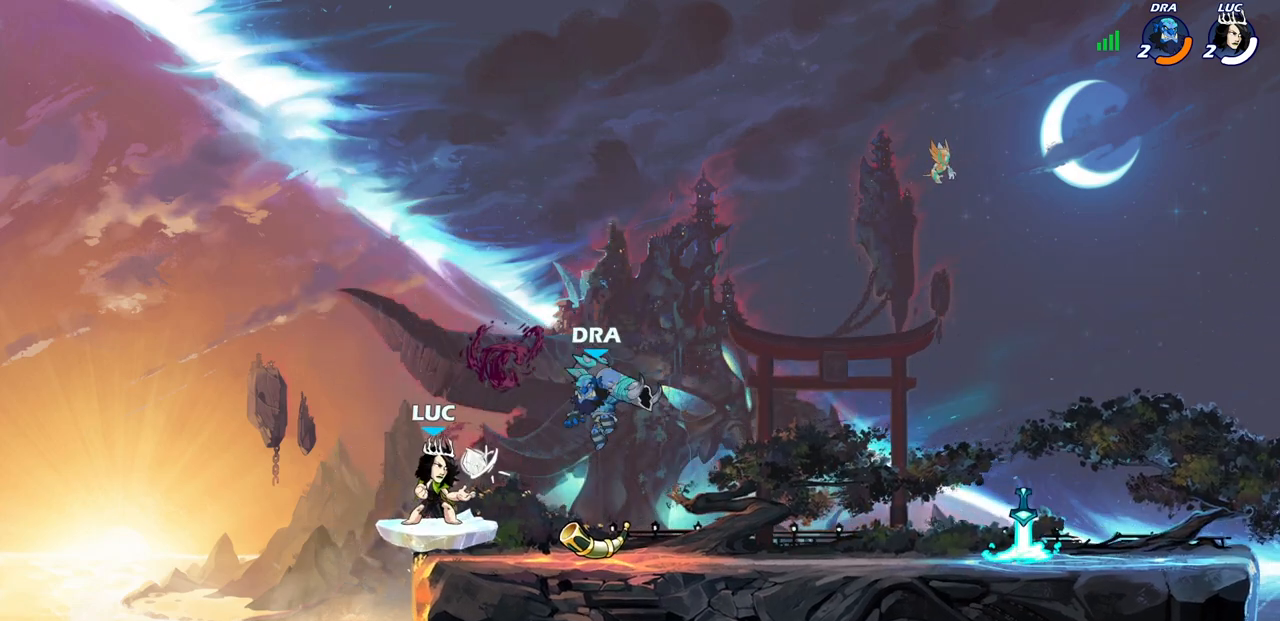
{"buttons": [], "left_stick": "down-right", "right_stick": "center", "events": [[133, "left_stick", "left"], [150, "CROSS", "down"], [300, "CROSS", "up"], [300, "left_stick", "up"], [400, "left_stick", "right"], [483, "left_stick", "down-right"]]}
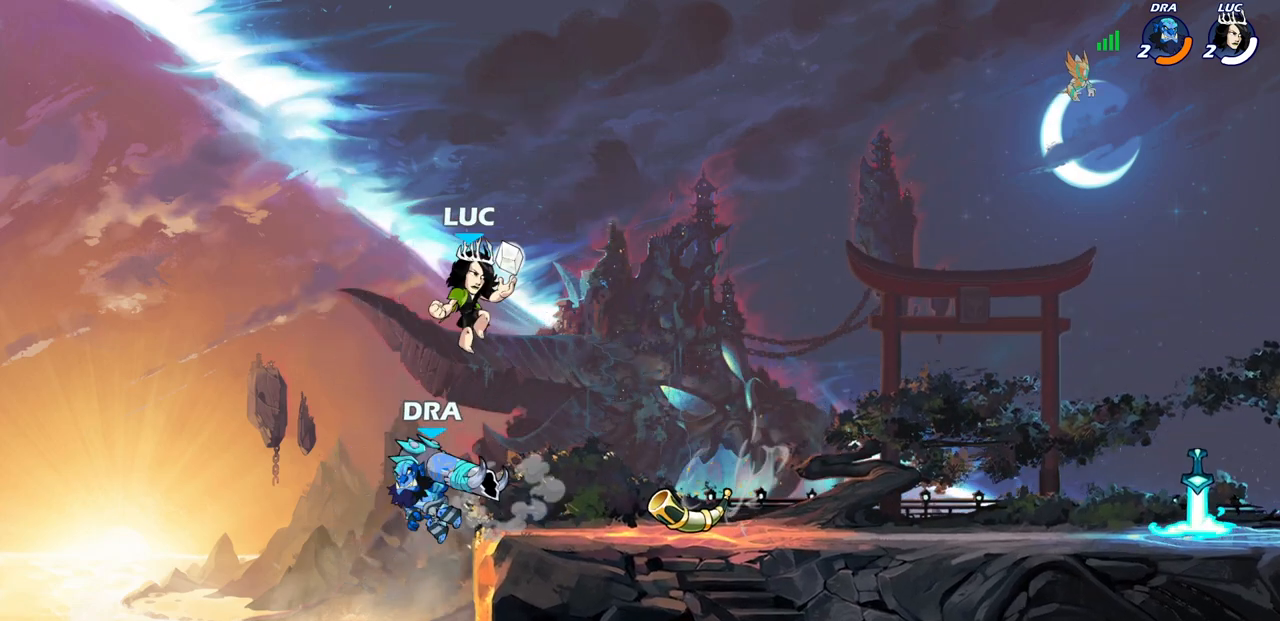
{"buttons": ["CROSS", "SQUARE"], "left_stick": "down-left", "right_stick": "center", "events": [[100, "left_stick", "right"], [300, "left_stick", "down-left"], [450, "CROSS", "down"], [500, "SQUARE", "down"]]}
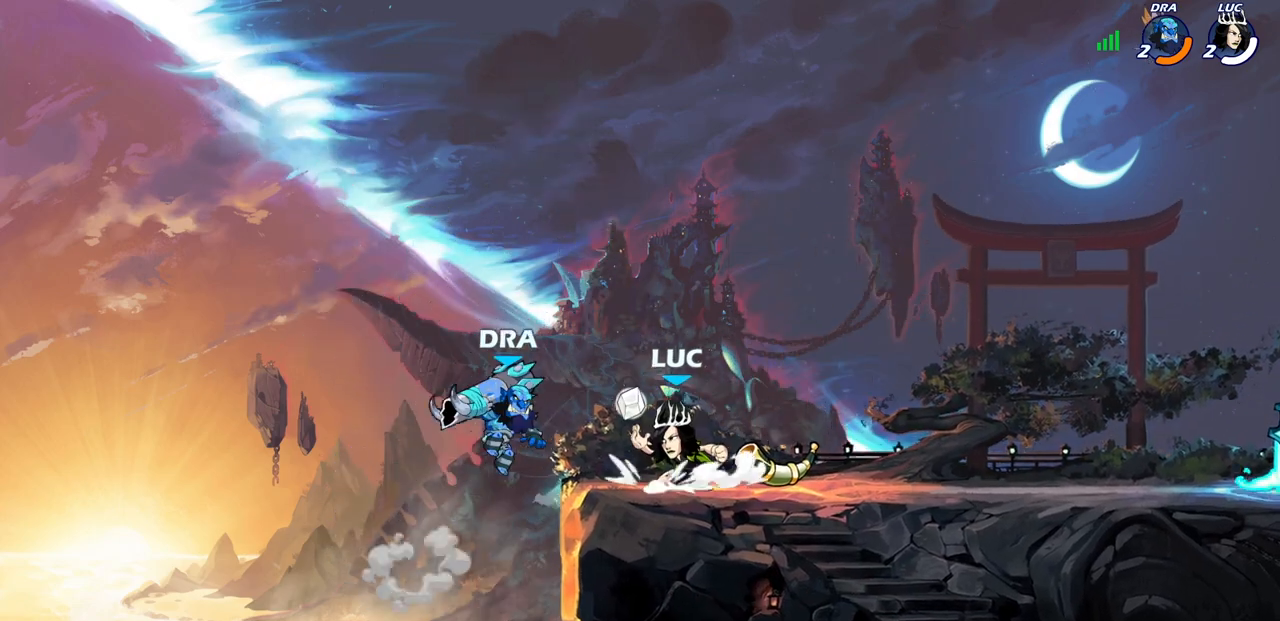
{"buttons": [], "left_stick": "right", "right_stick": "center", "events": [[33, "CROSS", "up"], [33, "right_stick", "down-left"], [67, "SQUARE", "up"], [100, "right_stick", "center"], [117, "left_stick", "center"], [417, "left_stick", "right"]]}
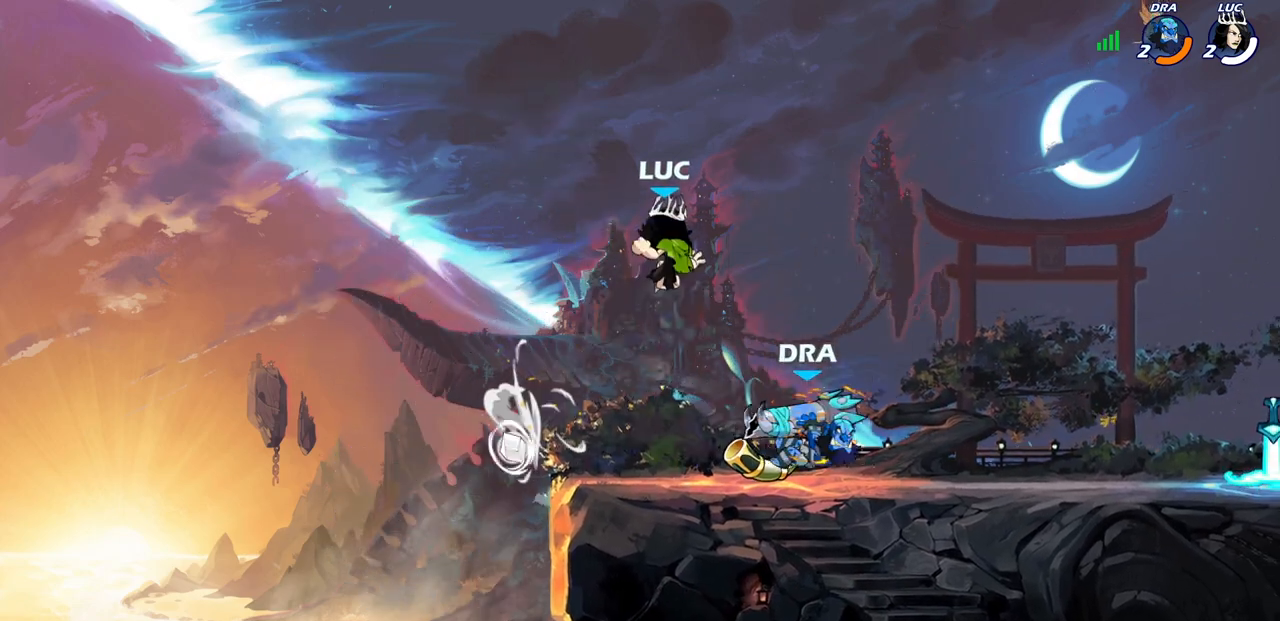
{"buttons": [], "left_stick": "right", "right_stick": "center", "events": [[267, "SQUARE", "down"], [350, "SQUARE", "up"]]}
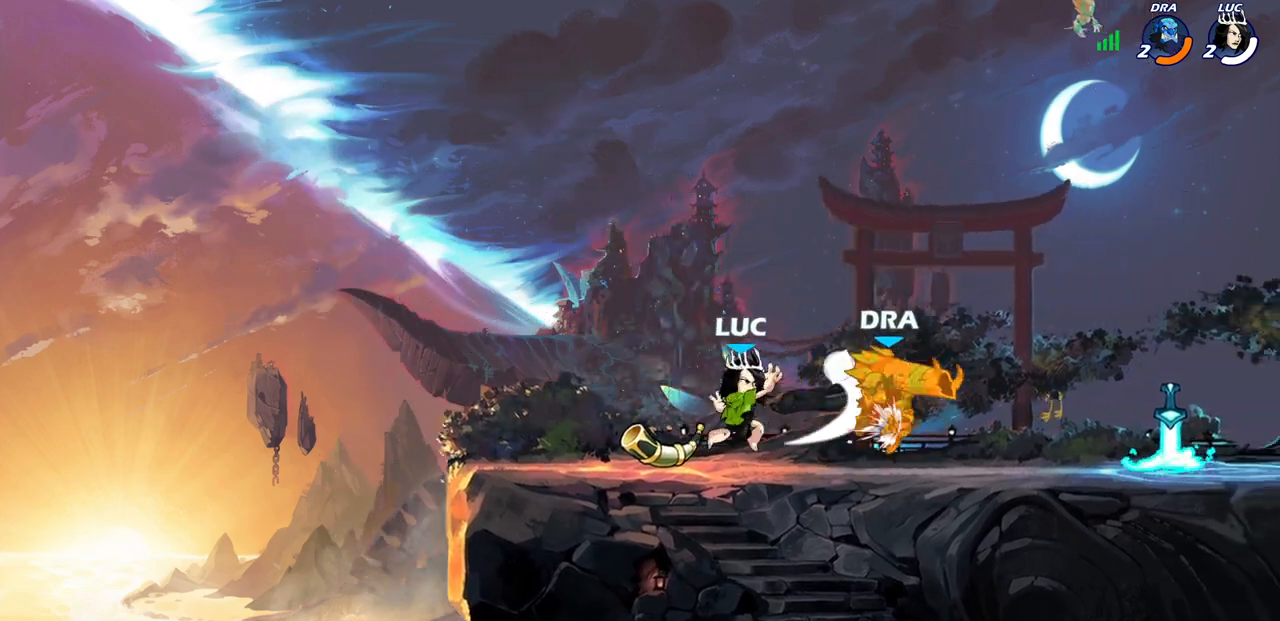
{"buttons": [], "left_stick": "right", "right_stick": "center", "events": [[67, "left_stick", "center"], [400, "left_stick", "right"]]}
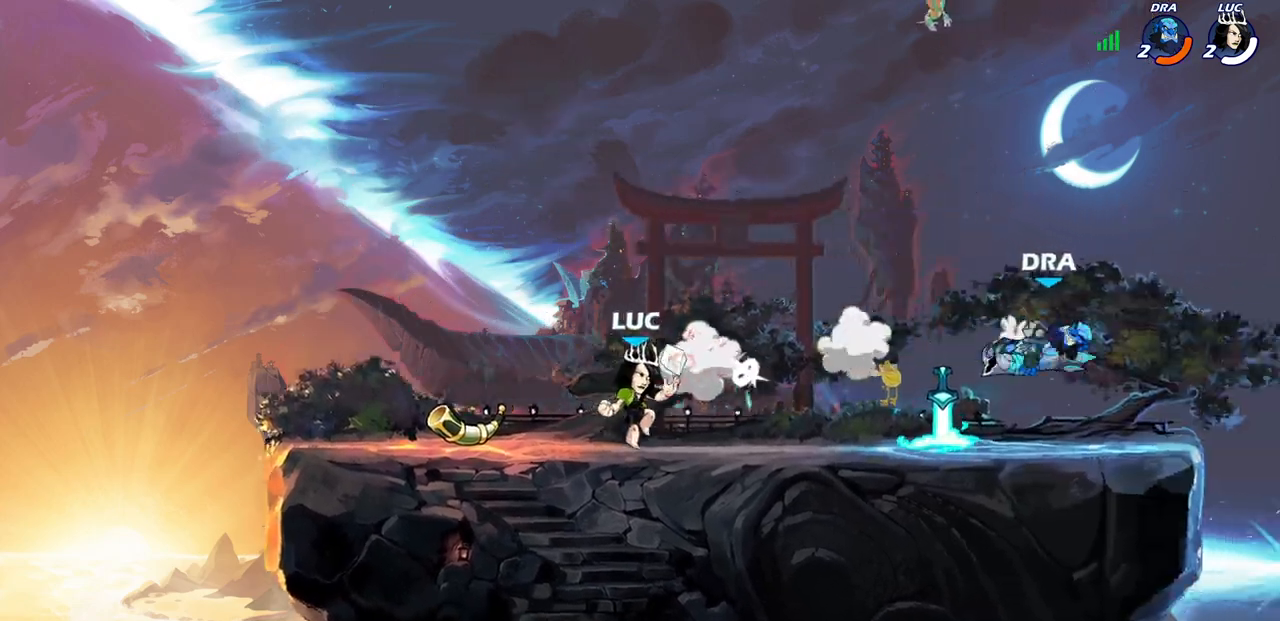
{"buttons": ["CIRCLE"], "left_stick": "center", "right_stick": "center", "events": [[283, "R2", "down"], [317, "CIRCLE", "down"], [433, "R2", "up"], [483, "left_stick", "center"]]}
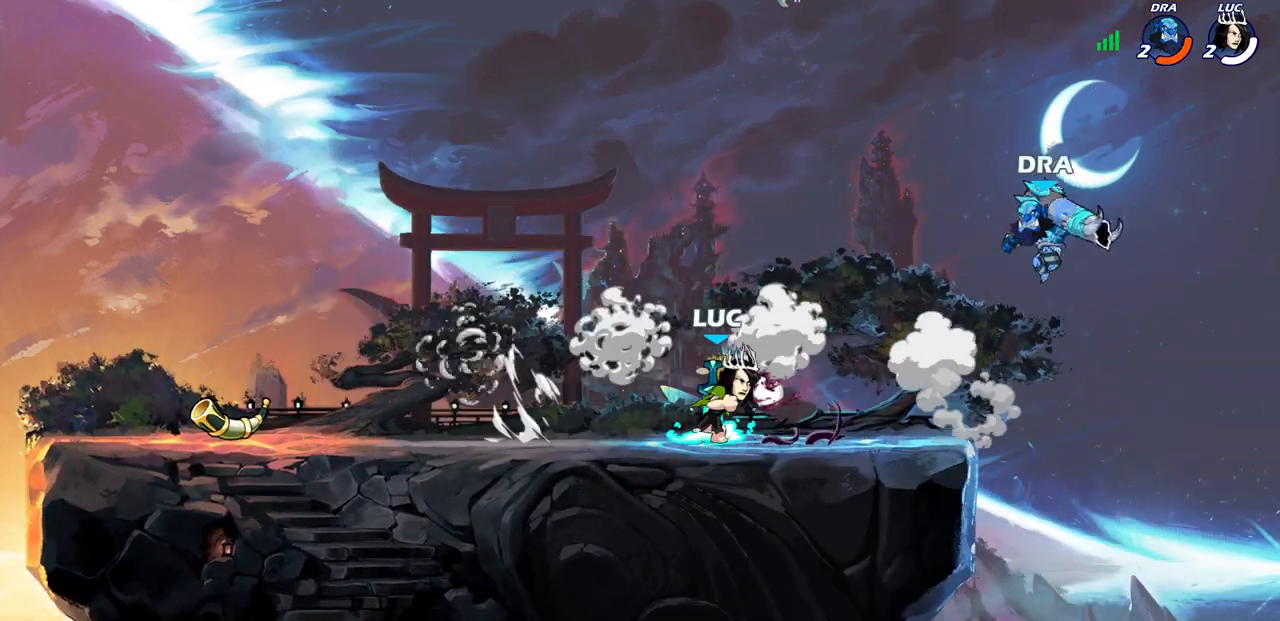
{"buttons": ["CIRCLE"], "left_stick": "center", "right_stick": "center", "events": []}
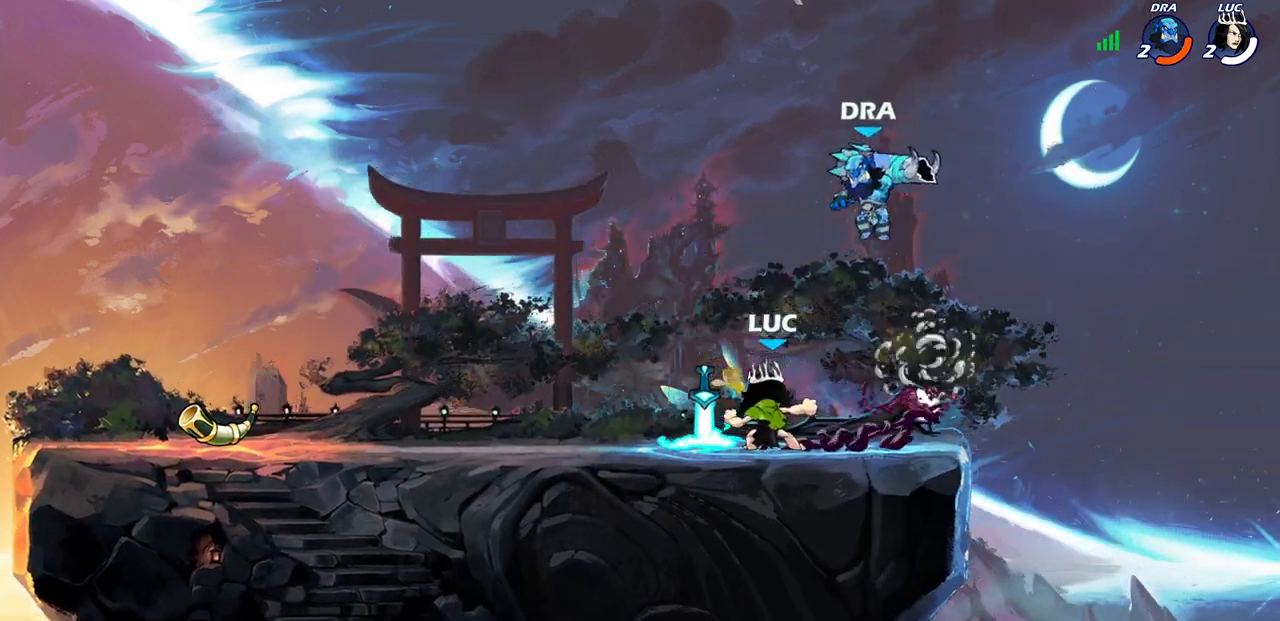
{"buttons": [], "left_stick": "left", "right_stick": "center", "events": [[17, "CIRCLE", "up"], [500, "left_stick", "left"]]}
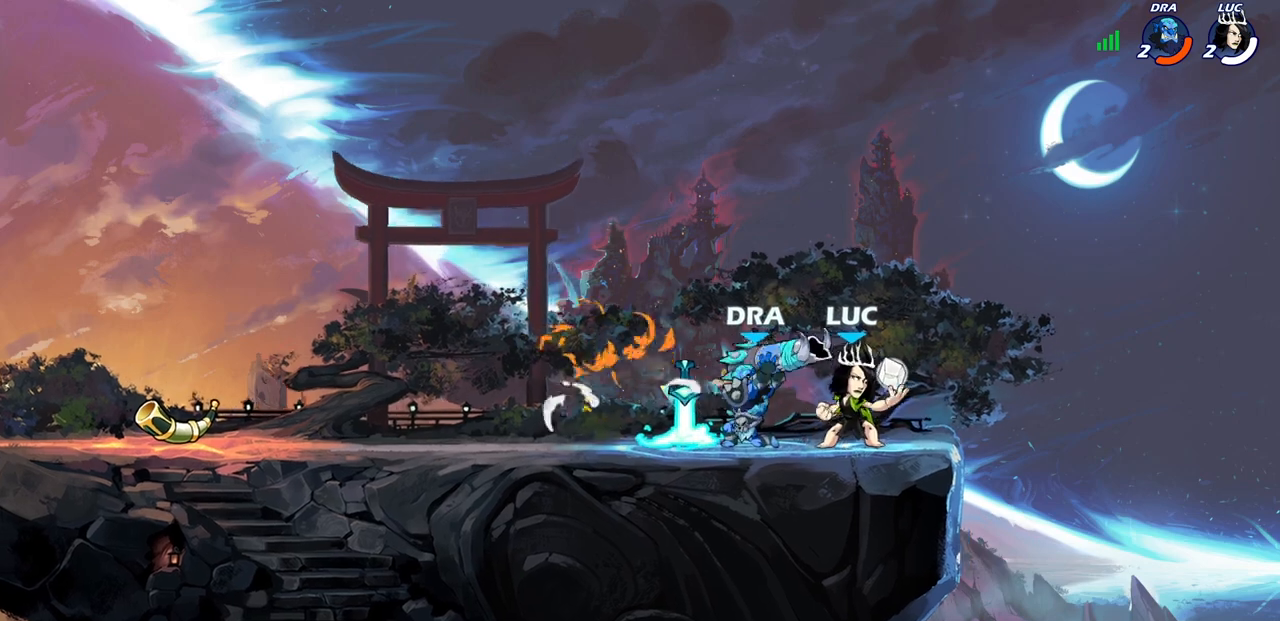
{"buttons": [], "left_stick": "center", "right_stick": "center", "events": [[83, "SQUARE", "down"], [117, "left_stick", "center"], [167, "SQUARE", "up"]]}
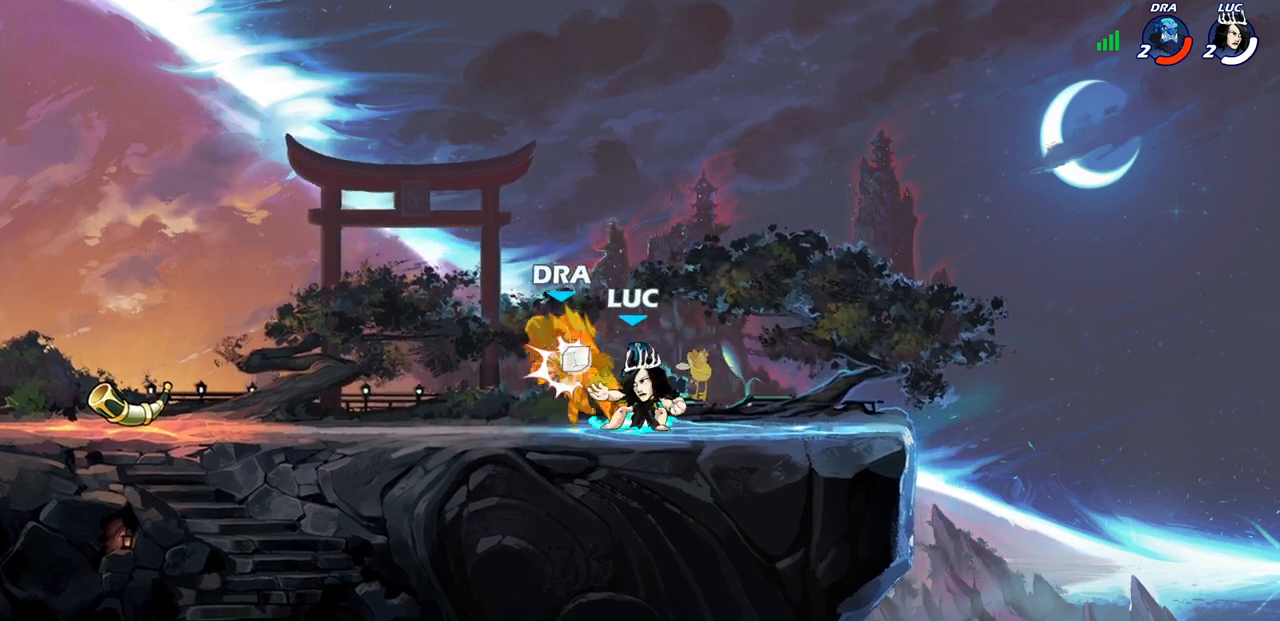
{"buttons": [], "left_stick": "center", "right_stick": "center", "events": [[33, "left_stick", "left"], [67, "CROSS", "down"], [100, "SQUARE", "down"], [117, "right_stick", "down-left"], [150, "SQUARE", "up"], [167, "CROSS", "up"], [167, "right_stick", "center"], [183, "left_stick", "center"]]}
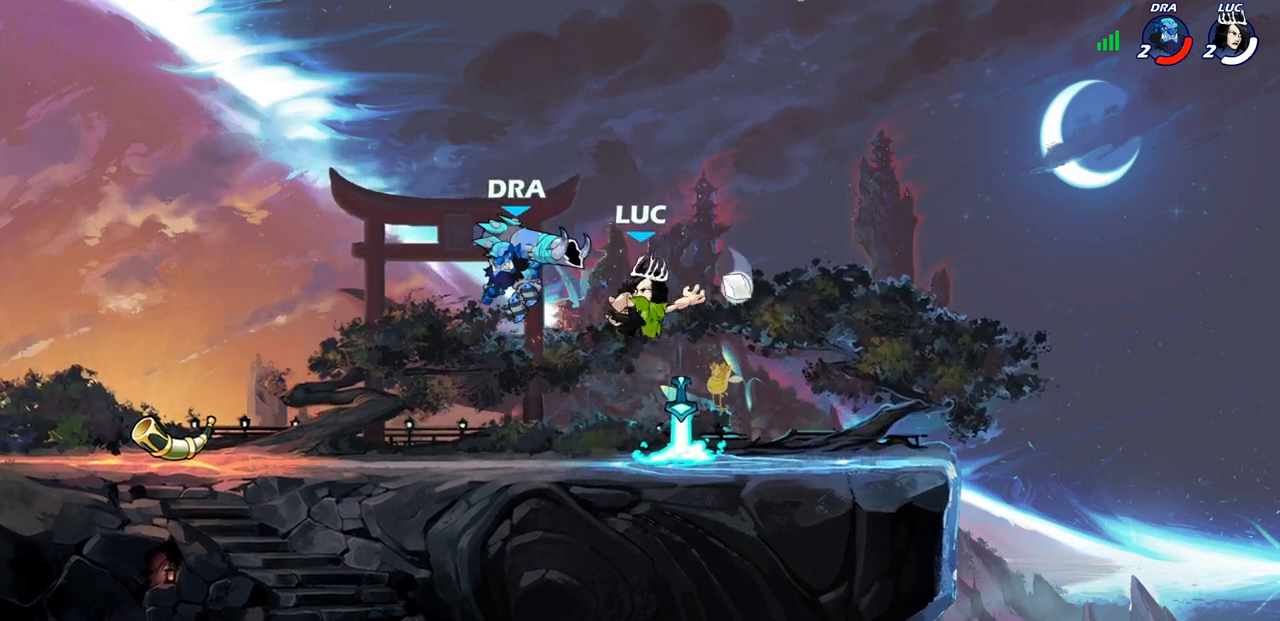
{"buttons": ["R1"], "left_stick": "left", "right_stick": "center", "events": [[100, "left_stick", "left"], [283, "R2", "down"], [400, "R2", "up"], [467, "R1", "down"]]}
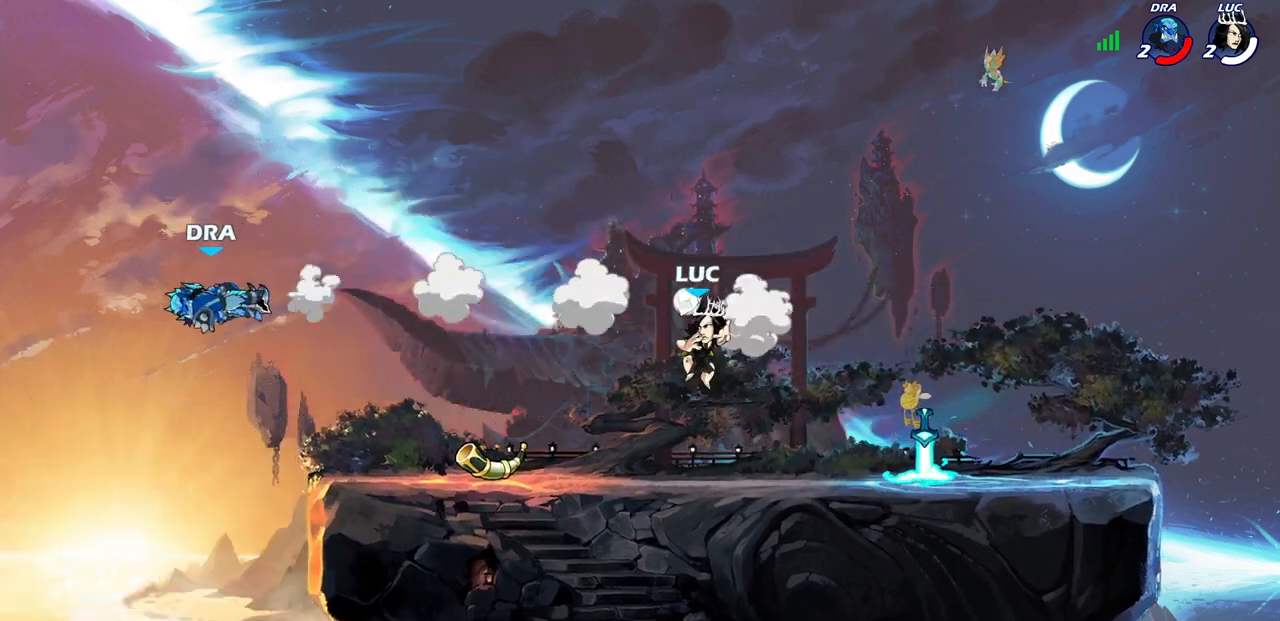
{"buttons": ["R1"], "left_stick": "center", "right_stick": "center", "events": [[33, "R1", "up"], [117, "left_stick", "center"], [483, "R1", "down"]]}
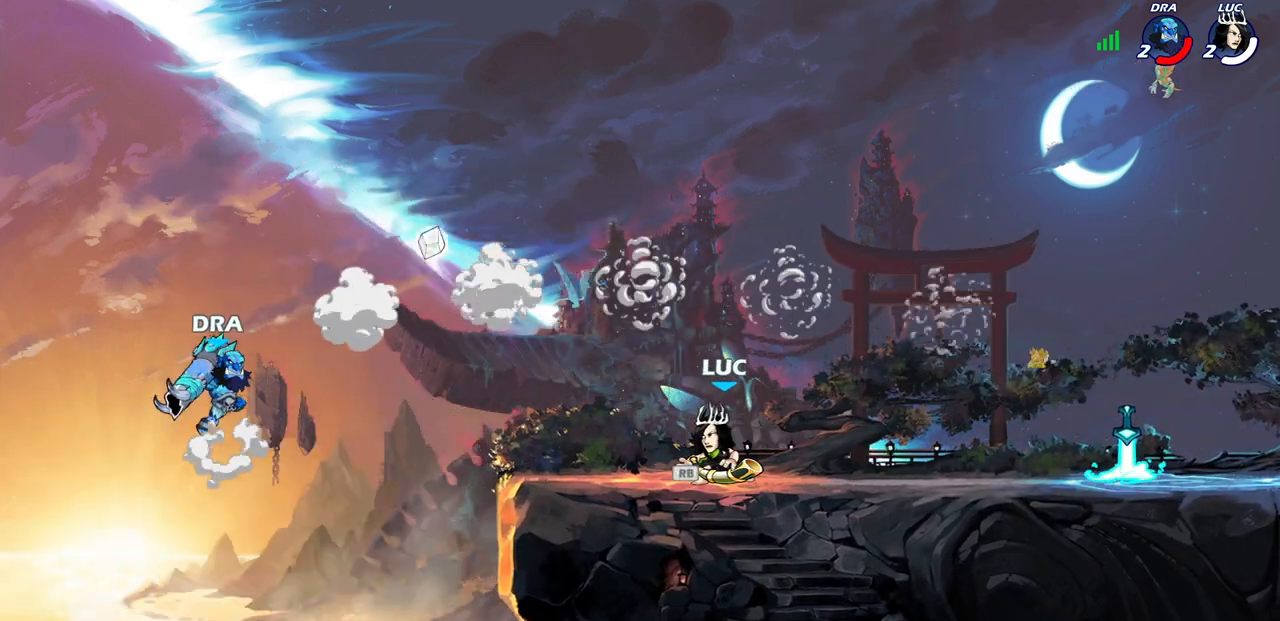
{"buttons": [], "left_stick": "center", "right_stick": "center", "events": [[83, "R1", "up"], [317, "SQUARE", "down"], [417, "SQUARE", "up"]]}
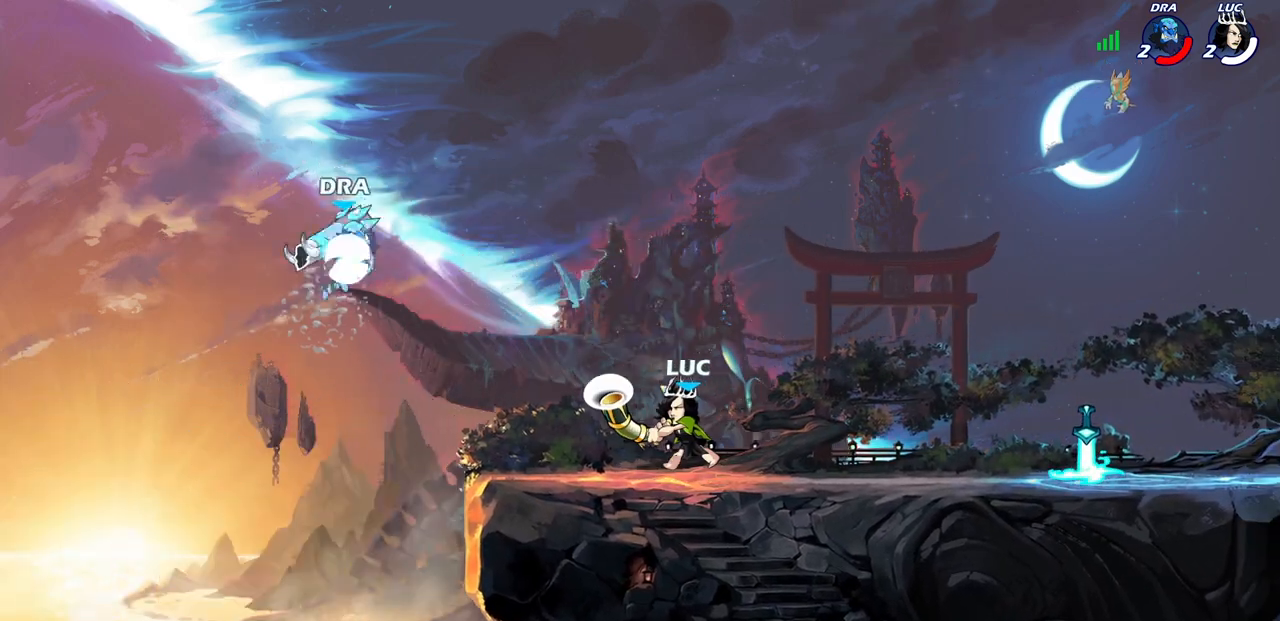
{"buttons": [], "left_stick": "left", "right_stick": "center", "events": [[167, "CROSS", "down"], [250, "left_stick", "left"], [267, "CIRCLE", "down"], [267, "CROSS", "up"], [417, "CIRCLE", "up"]]}
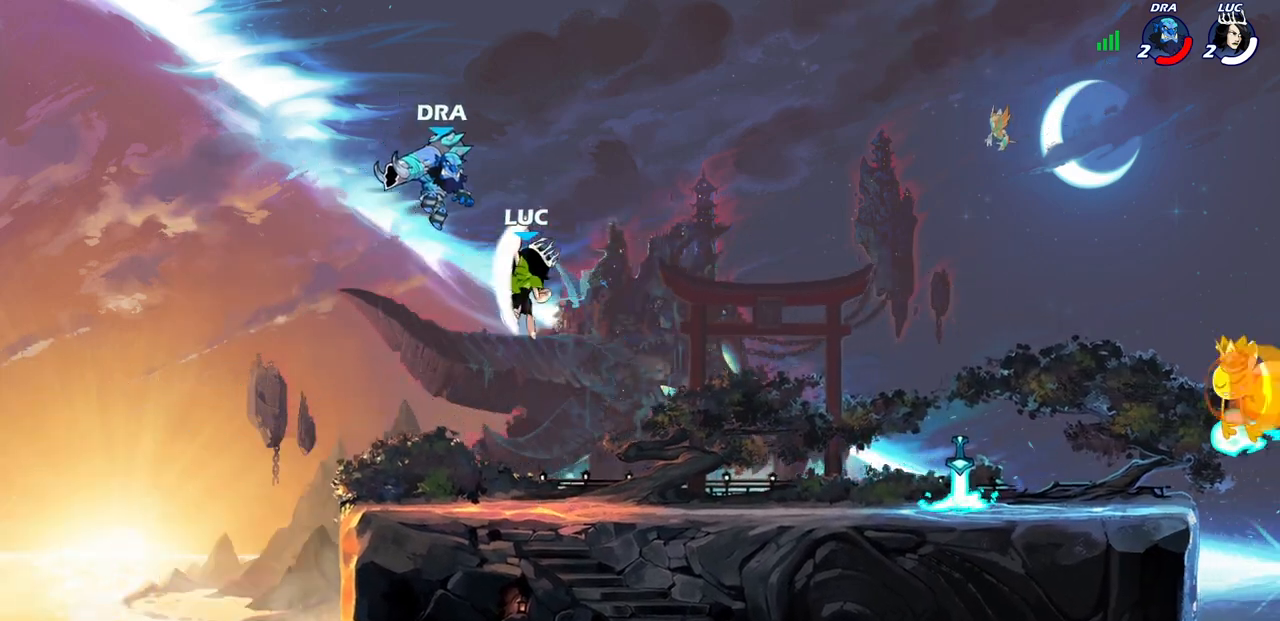
{"buttons": [], "left_stick": "up-right", "right_stick": "center", "events": [[233, "left_stick", "up-right"]]}
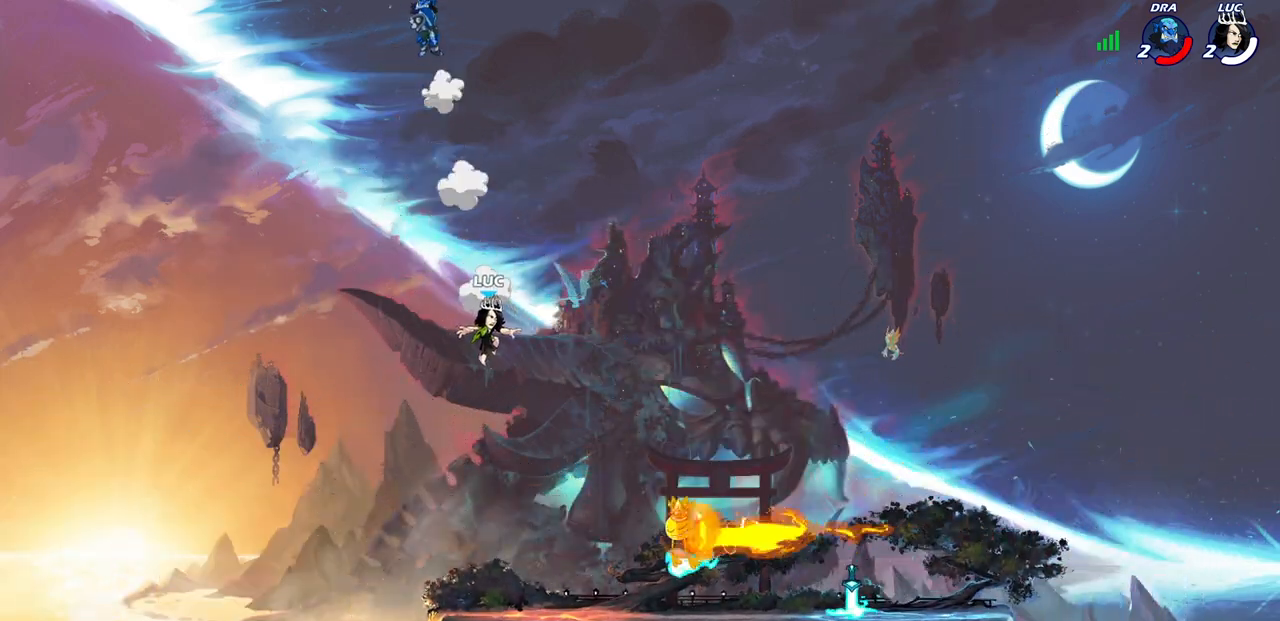
{"buttons": ["R2"], "left_stick": "center", "right_stick": "center", "events": [[17, "left_stick", "center"], [300, "R2", "down"]]}